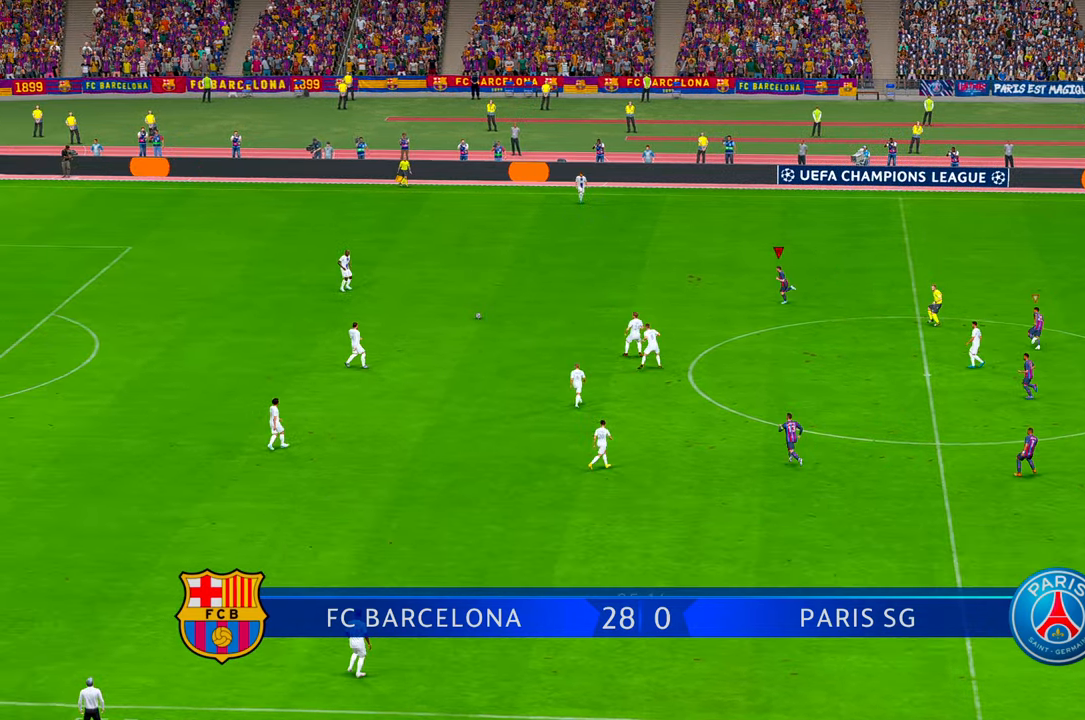
Gameplay with a controller (Xbox layout); each line is a JSON object with the inputs held at the frame after it (dt_ms = milliseconds from this image to that frame). "events" lists button and stick changes between this image and that frame as [ms after this image, input, new state], when the widget could be followed in between. Not read: DPAD_DOWN DPAD_UP L3 R2 R3 SELECT.
{"dt_ms": 1000, "buttons": [], "left_stick": "center", "right_stick": "center", "events": [[750, "right_stick", "down"], [817, "right_stick", "center"], [917, "left_stick", "center"]]}
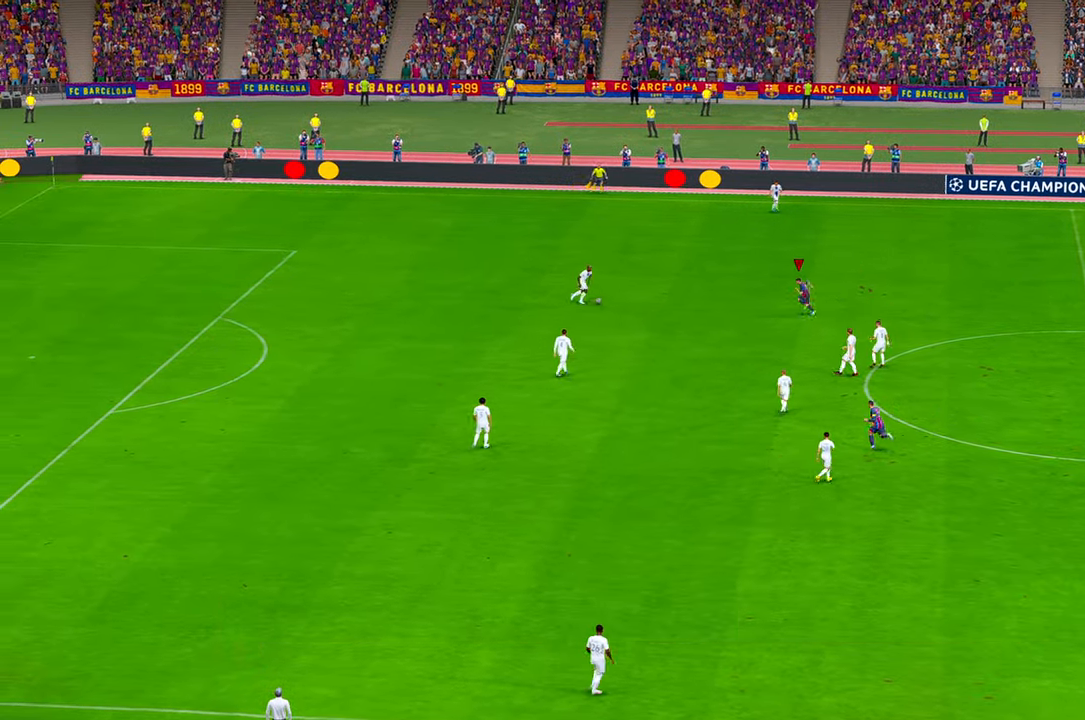
{"dt_ms": 500, "buttons": [], "left_stick": "center", "right_stick": "center", "events": []}
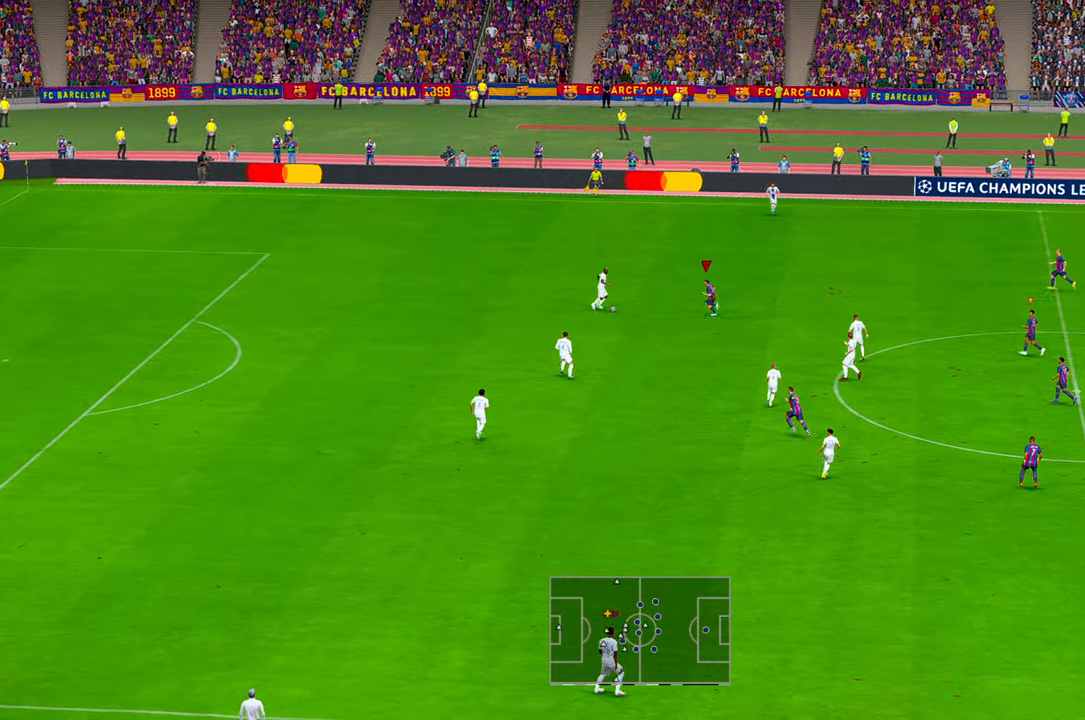
{"dt_ms": 500, "buttons": [], "left_stick": "left", "right_stick": "center", "events": [[167, "left_stick", "left"]]}
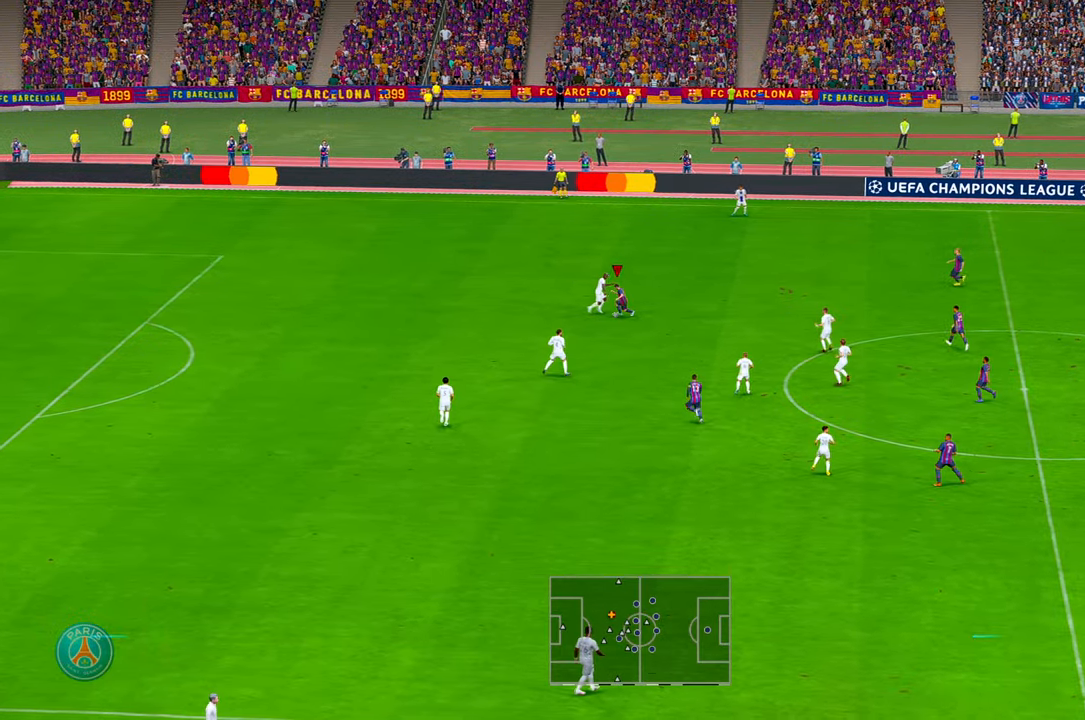
{"dt_ms": 500, "buttons": [], "left_stick": "left", "right_stick": "center", "events": []}
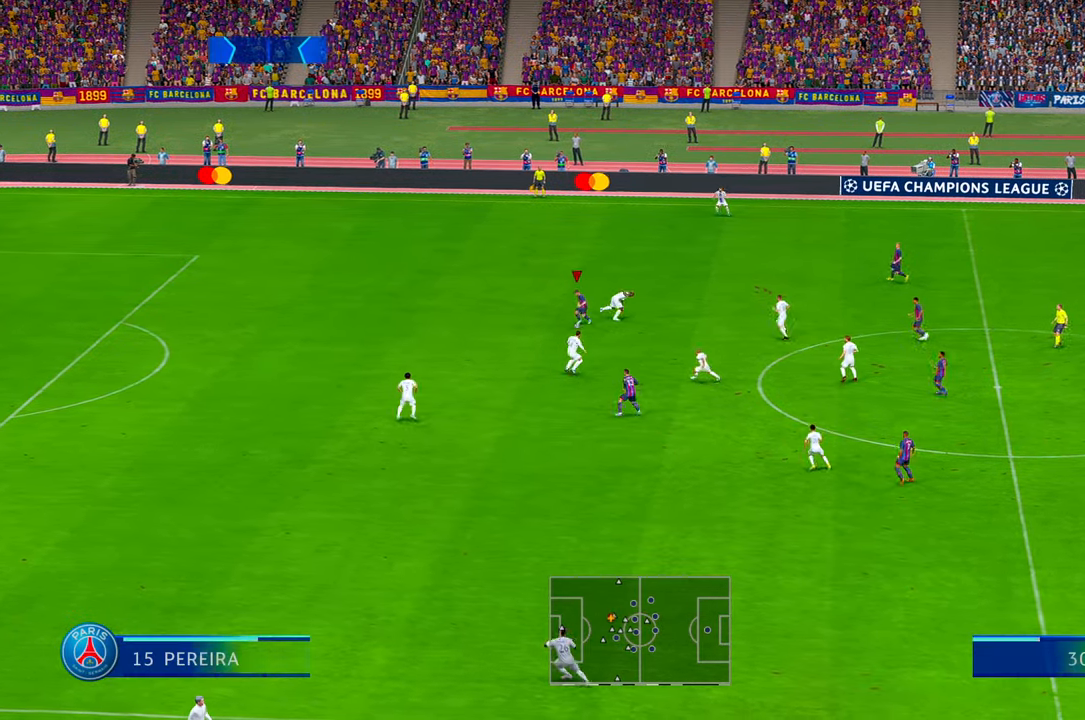
{"dt_ms": 500, "buttons": [], "left_stick": "left", "right_stick": "center", "events": []}
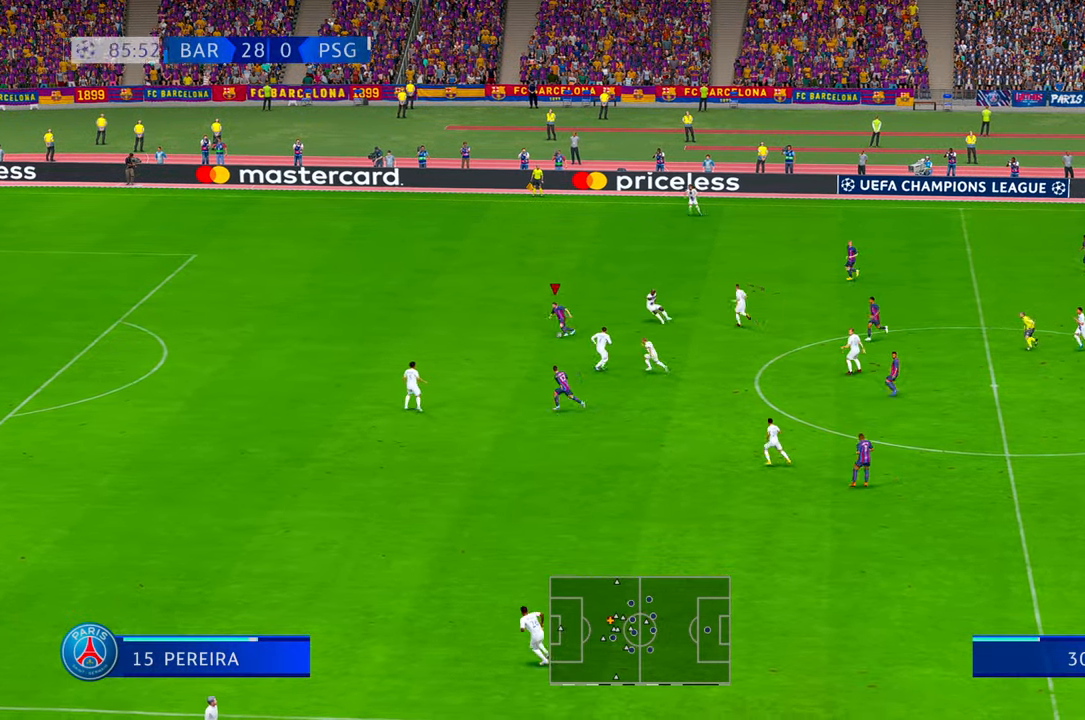
{"dt_ms": 500, "buttons": [], "left_stick": "left", "right_stick": "center", "events": []}
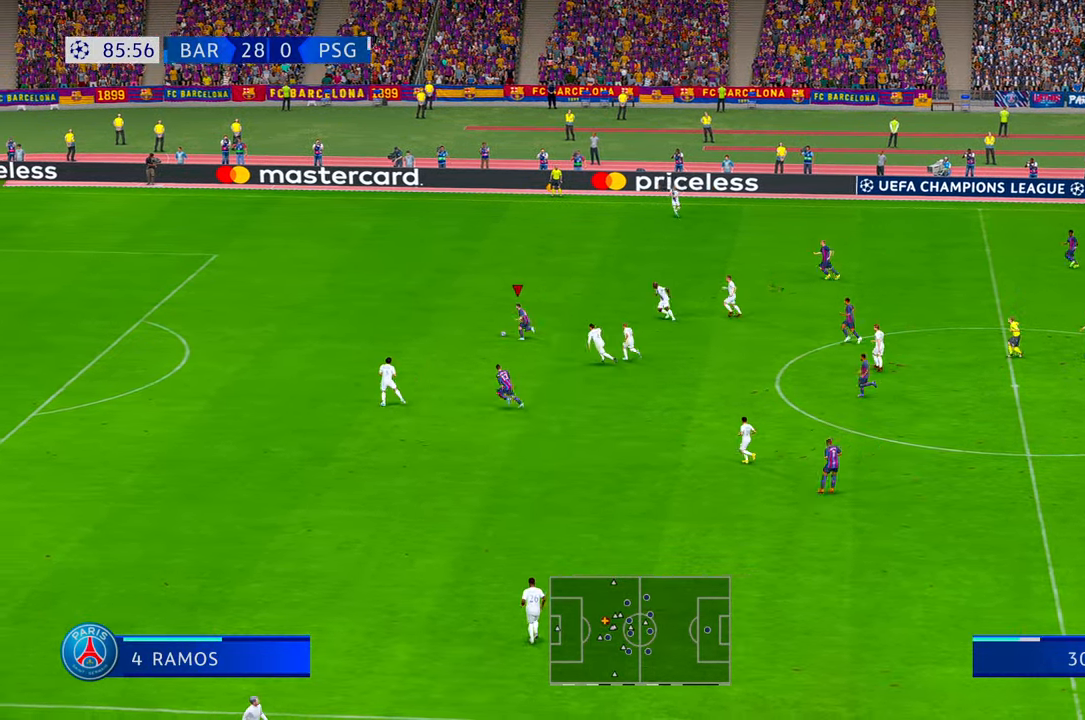
{"dt_ms": 500, "buttons": [], "left_stick": "left", "right_stick": "center"}
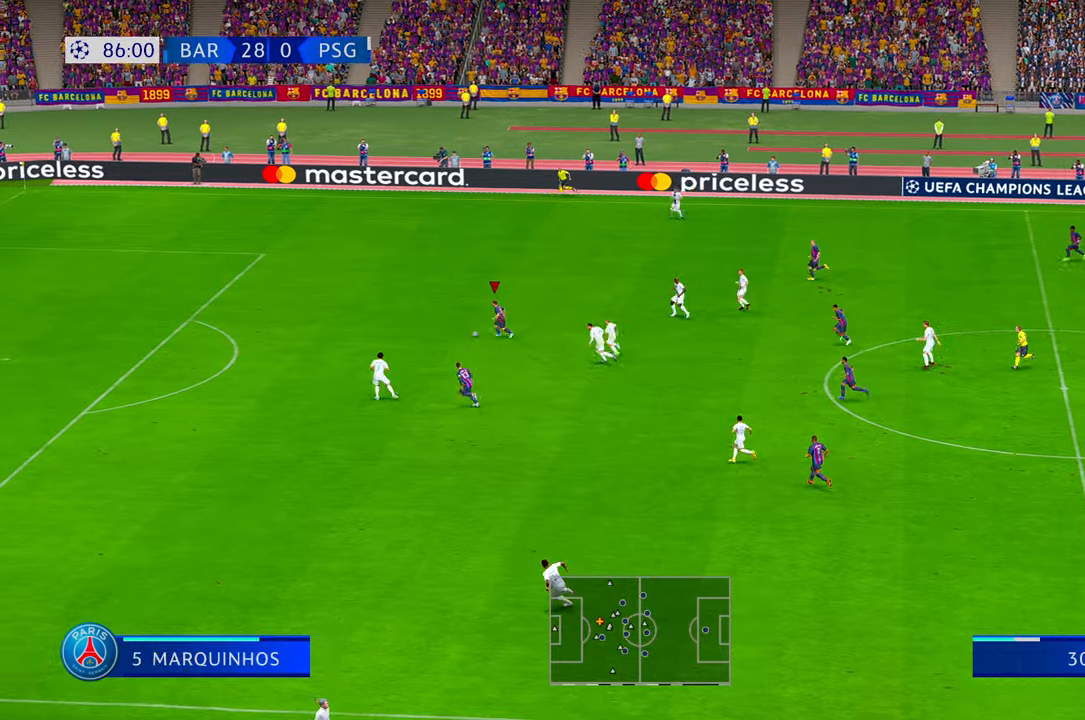
{"dt_ms": 500, "buttons": [], "left_stick": "left", "right_stick": "center"}
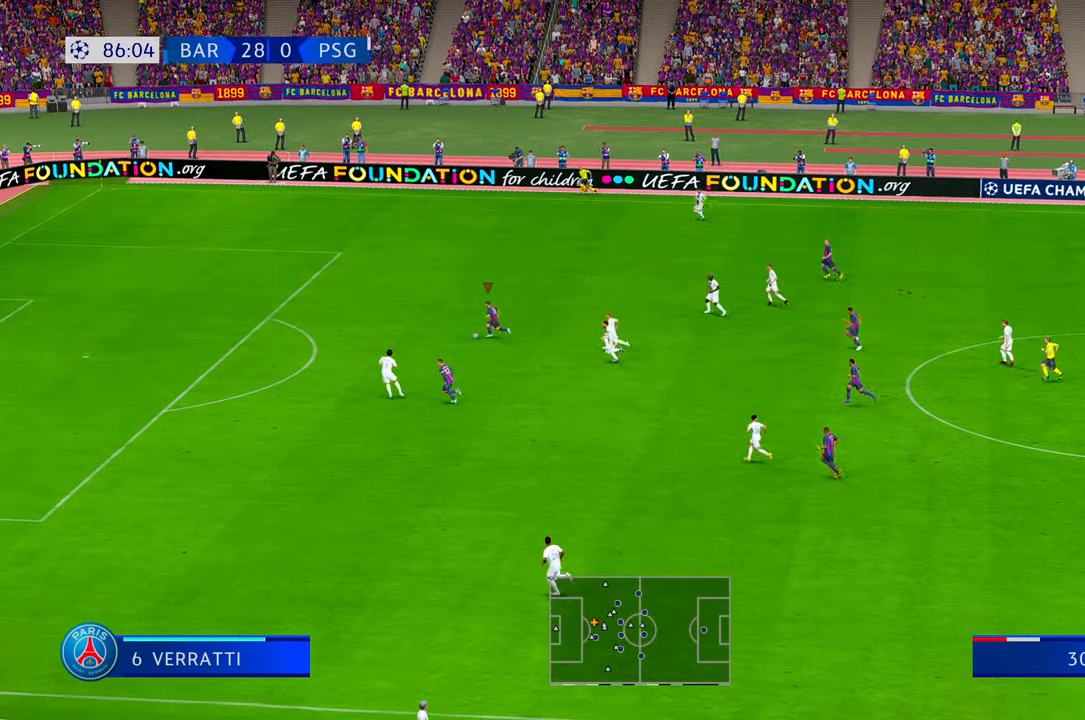
{"dt_ms": 500, "buttons": [], "left_stick": "left", "right_stick": "center", "events": []}
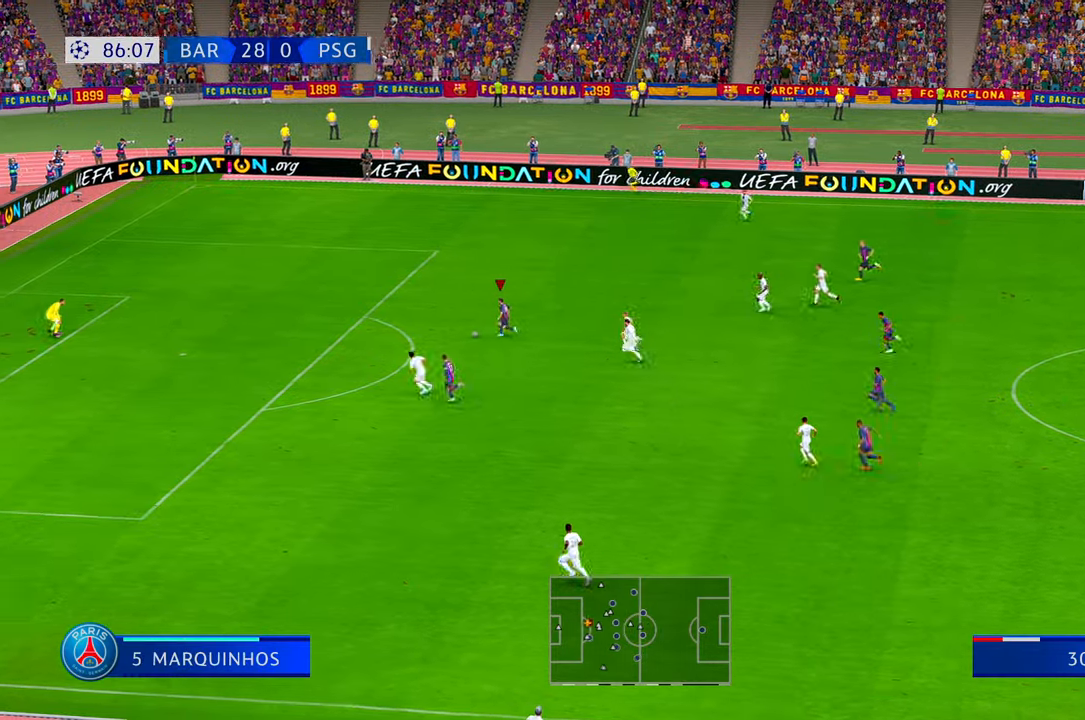
{"dt_ms": 500, "buttons": [], "left_stick": "down-left", "right_stick": "center", "events": [[183, "left_stick", "down-left"]]}
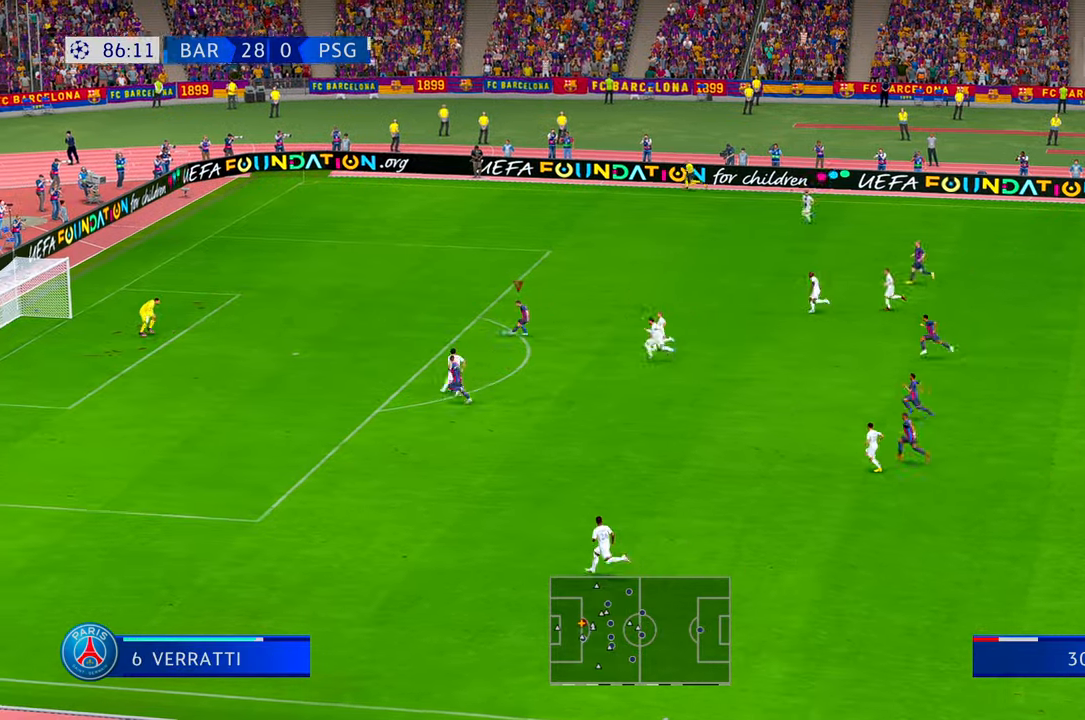
{"dt_ms": 500, "buttons": [], "left_stick": "down-left", "right_stick": "center", "events": []}
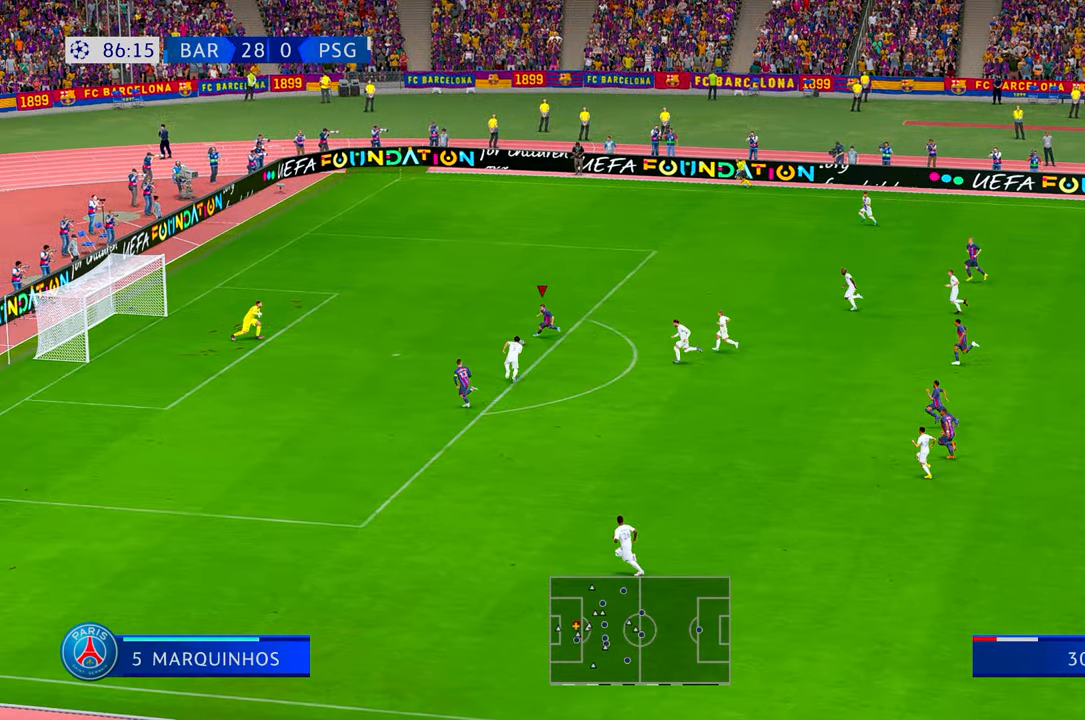
{"dt_ms": 1000, "buttons": [], "left_stick": "left", "right_stick": "center"}
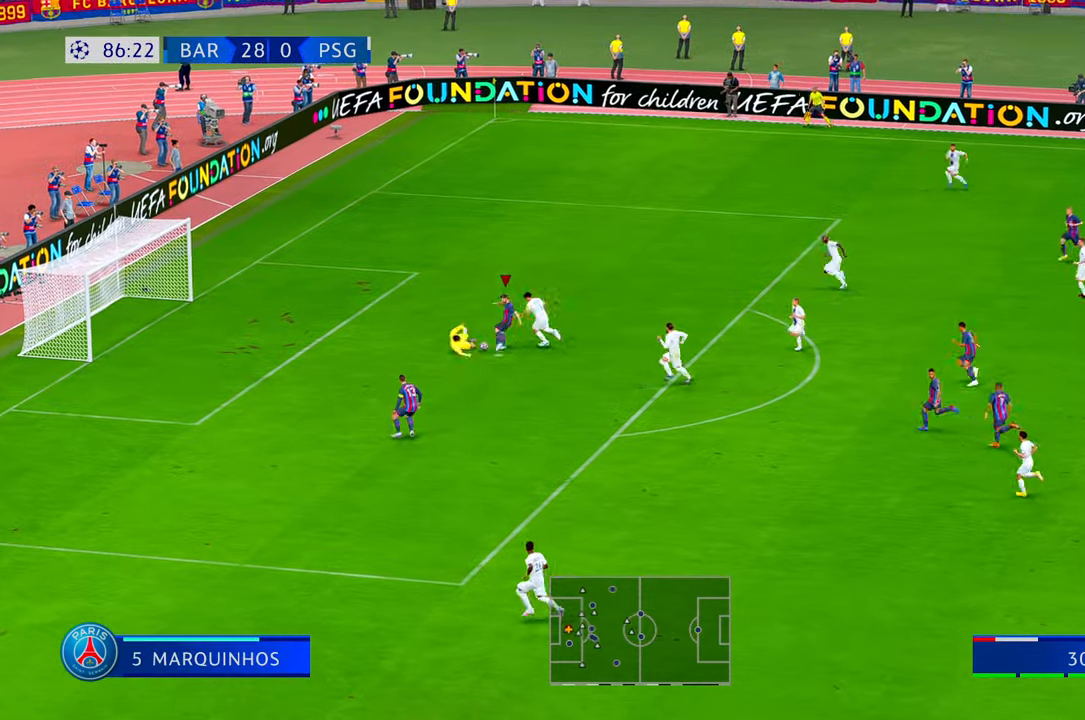
{"dt_ms": 500, "buttons": [], "left_stick": "left", "right_stick": "center", "events": [[367, "R1", "down"], [417, "R1", "up"]]}
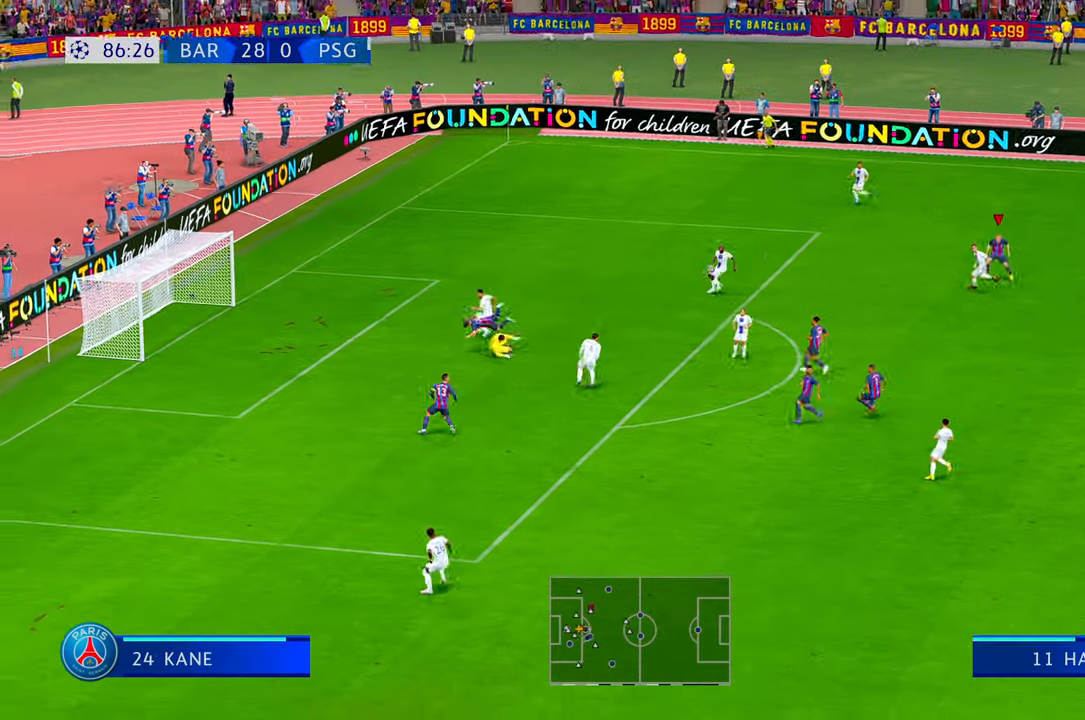
{"dt_ms": 500, "buttons": [], "left_stick": "down-left", "right_stick": "center", "events": [[433, "left_stick", "down-left"]]}
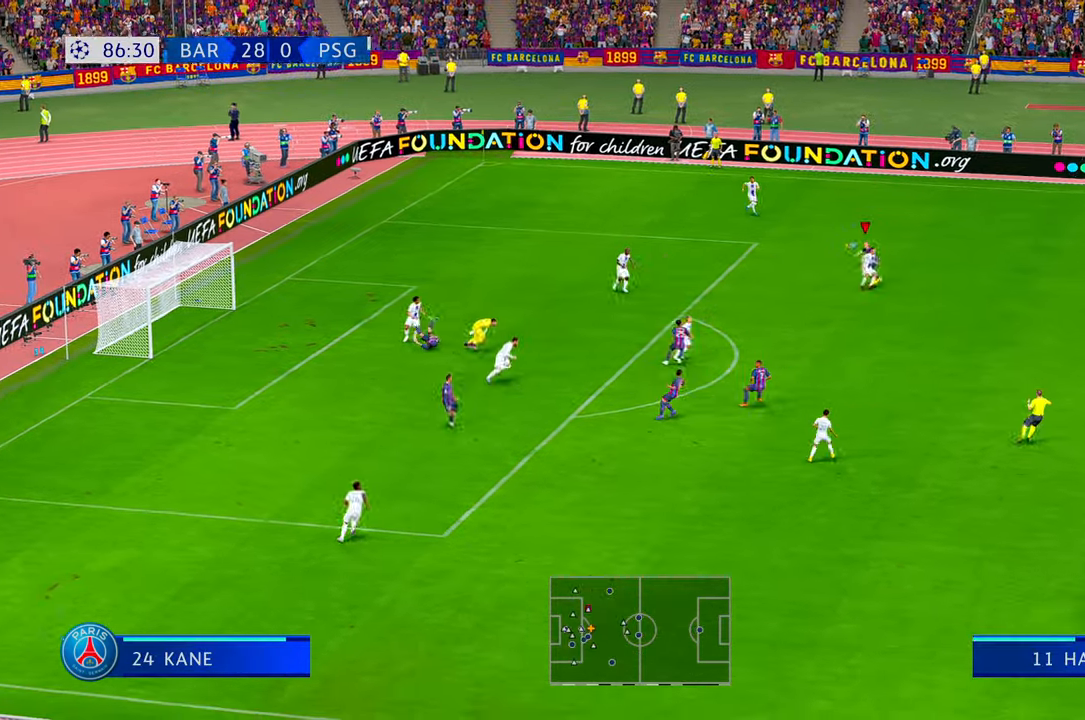
{"dt_ms": 1000, "buttons": [], "left_stick": "down-right", "right_stick": "center", "events": [[133, "left_stick", "down"], [883, "left_stick", "down-right"]]}